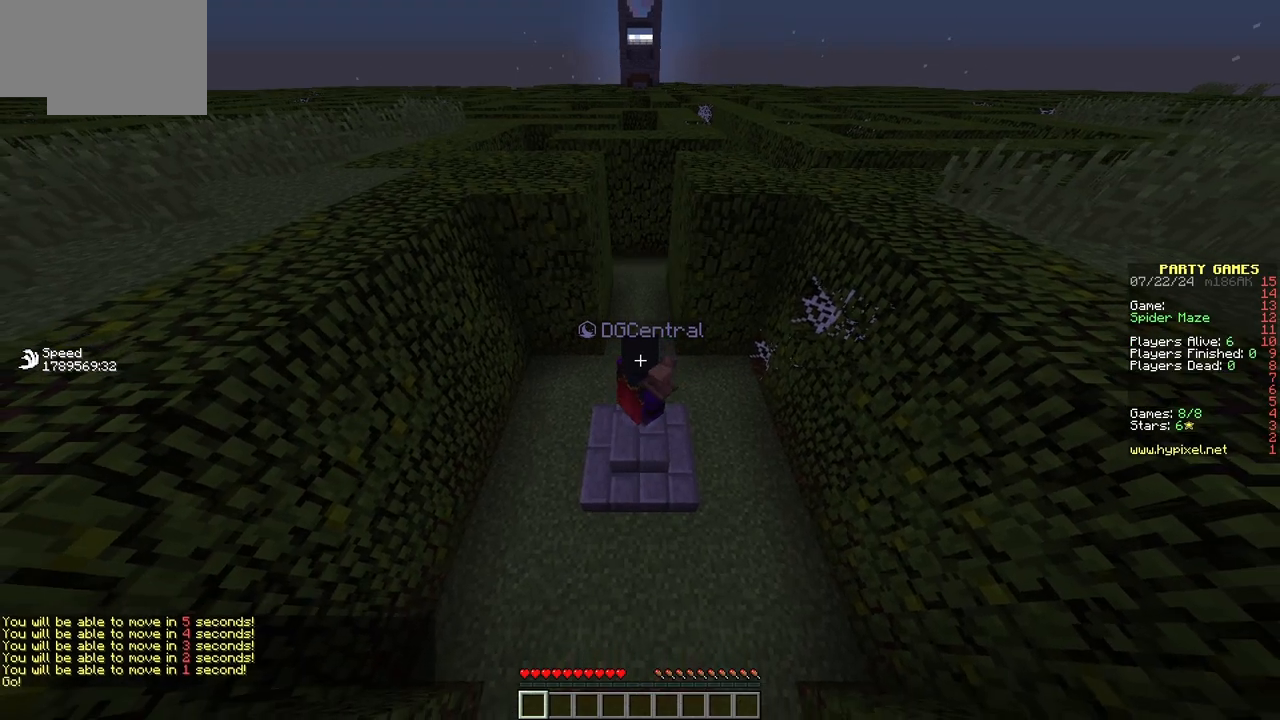
Gameplay with keyboard and mouse; each line is a JSON object with the keys and mouse buttons held at the frame after it. "events" lists presses ("down") and releases ("up") of "a", "d", "s", "w", "mouse_left" and "mouse_right" between this image and that frame as [ms after this image, input, new state], when the widget could be followed in between. "mouse_left", "mouse_right" = the "left", "right" buttons of the "mouse" list. No other keys are recorded. Fast repeated clicks can show as one long hold. Mouse movement is not recorded.
{"keys": ["w"], "mouse": [], "events": [[167, "w", "down"]]}
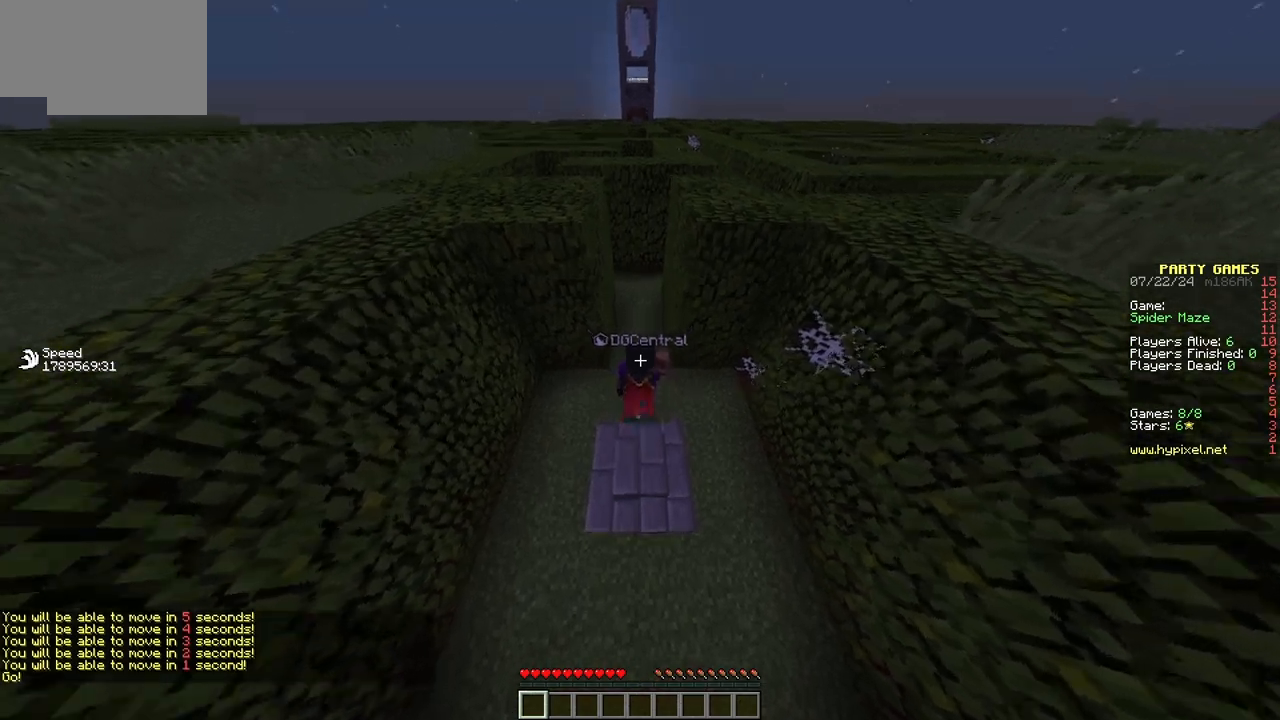
{"keys": ["w"], "mouse": [], "events": []}
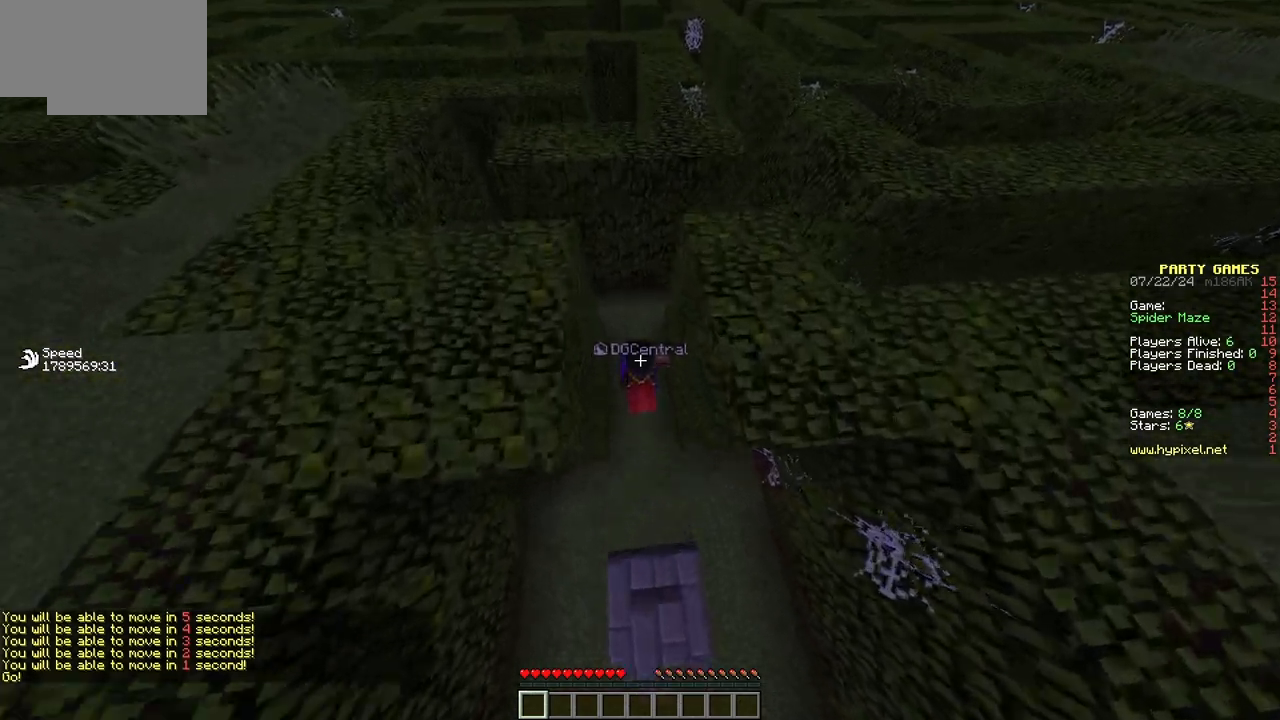
{"keys": ["d", "w"], "mouse": [], "events": [[167, "d", "down"]]}
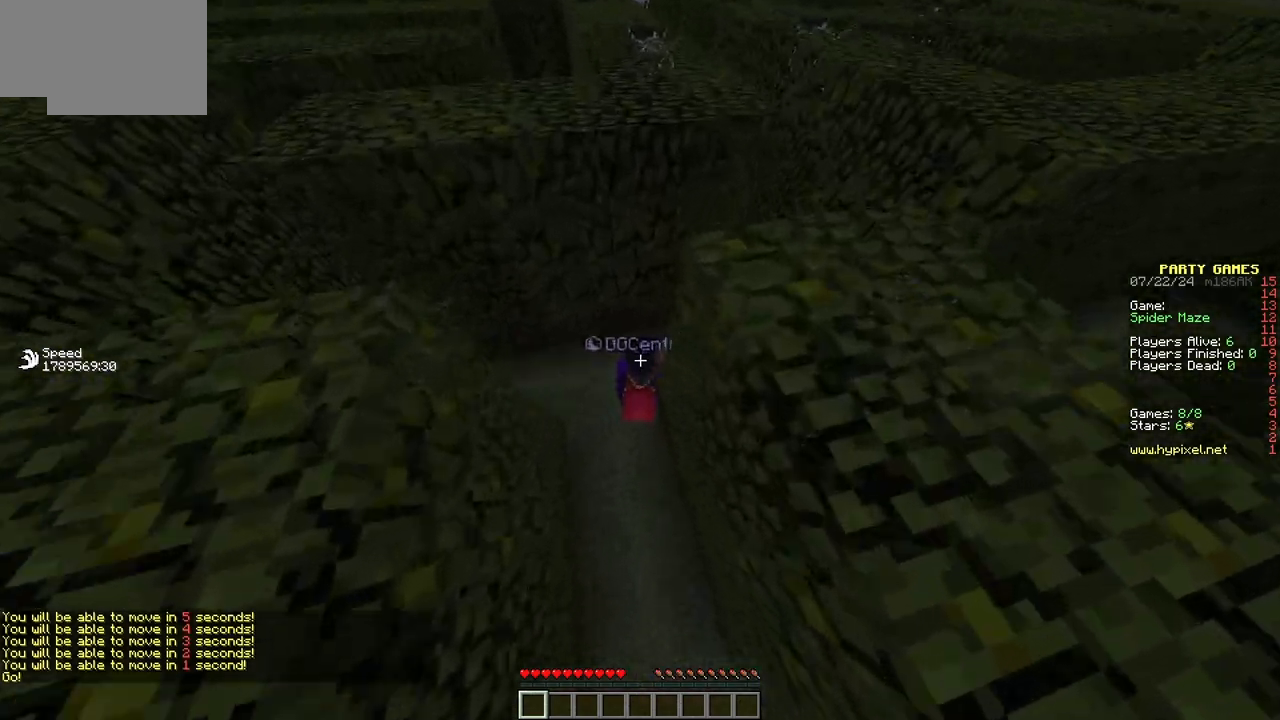
{"keys": ["d", "w"], "mouse": [], "events": []}
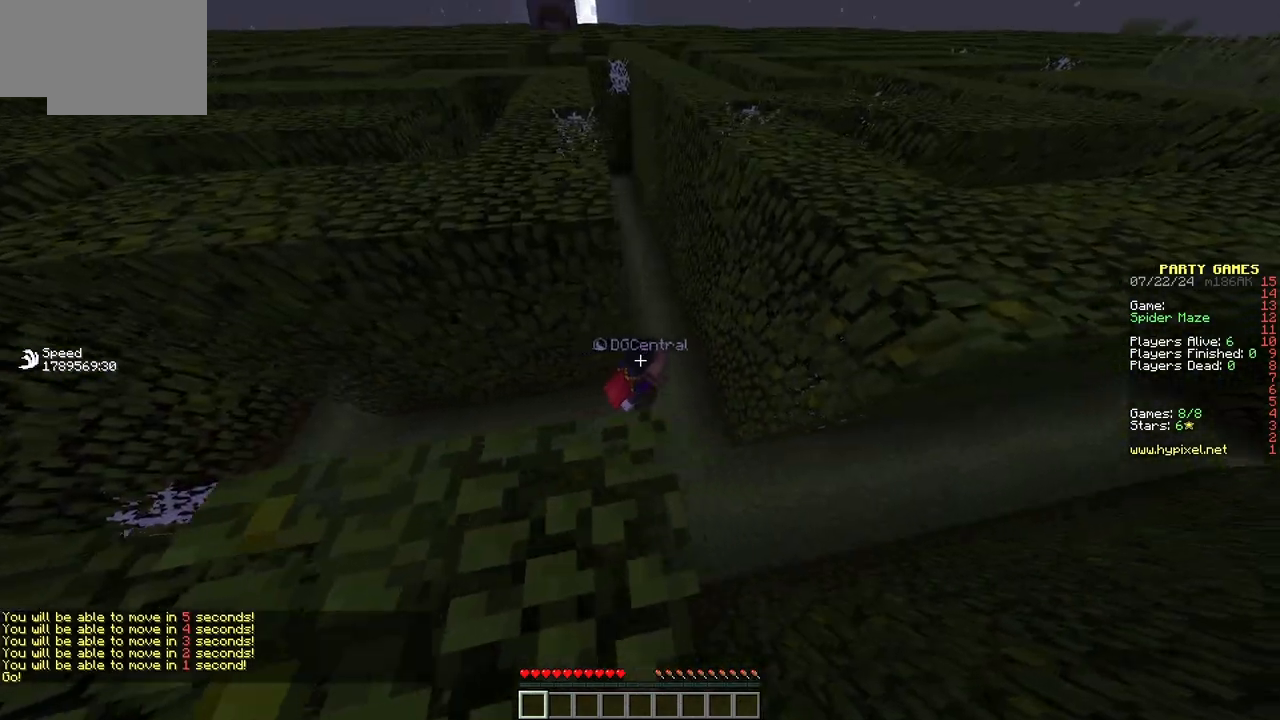
{"keys": ["w"], "mouse": [], "events": [[150, "d", "up"]]}
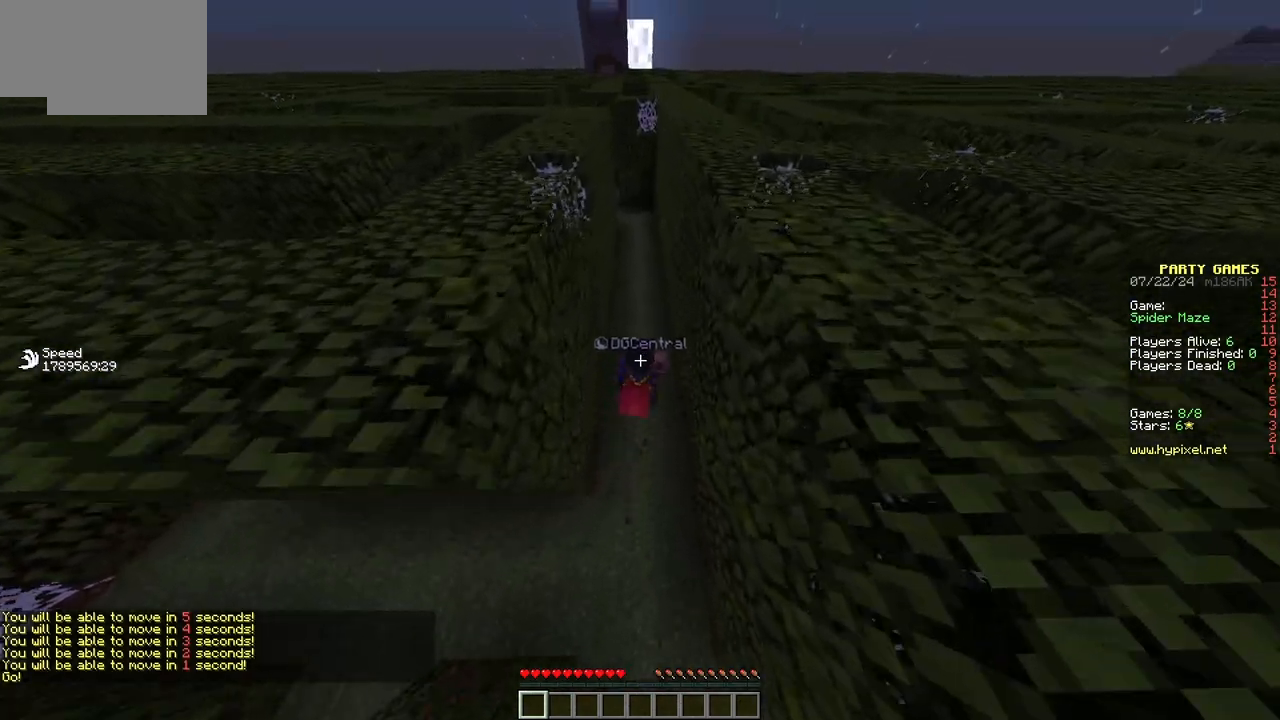
{"keys": ["w"], "mouse": [], "events": []}
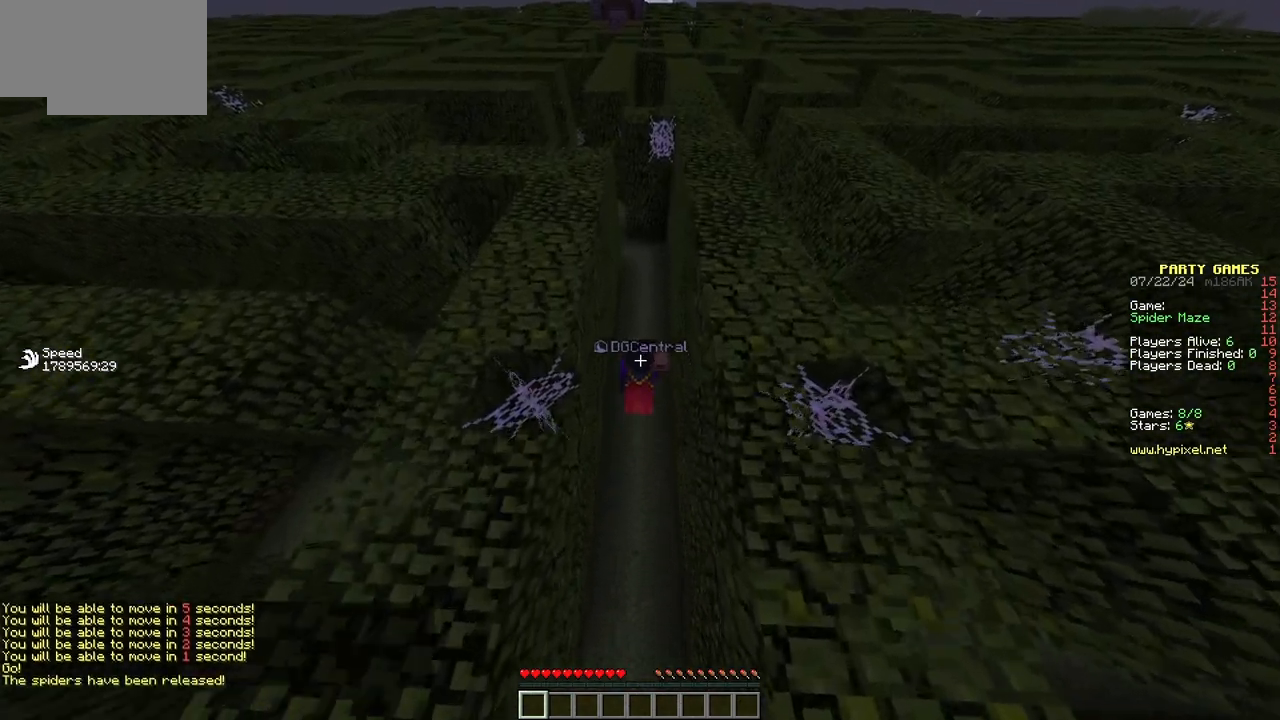
{"keys": ["w"], "mouse": [], "events": []}
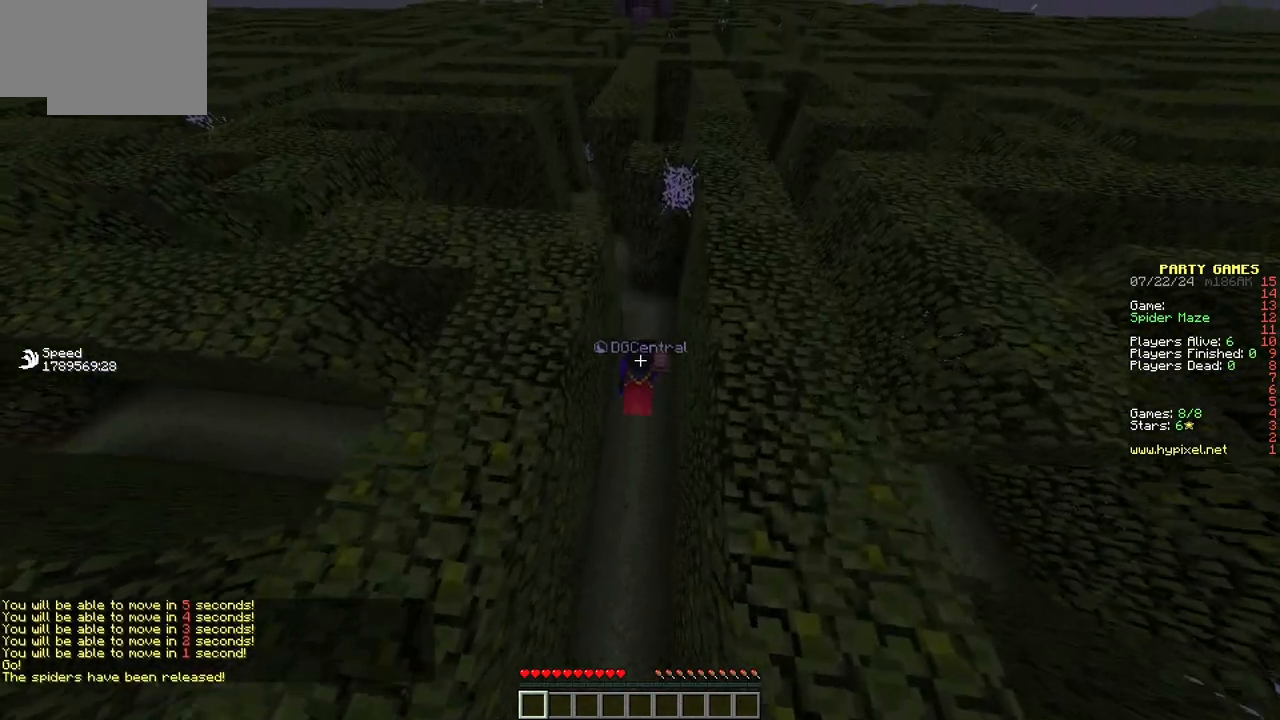
{"keys": ["a", "w"], "mouse": [], "events": [[217, "a", "down"]]}
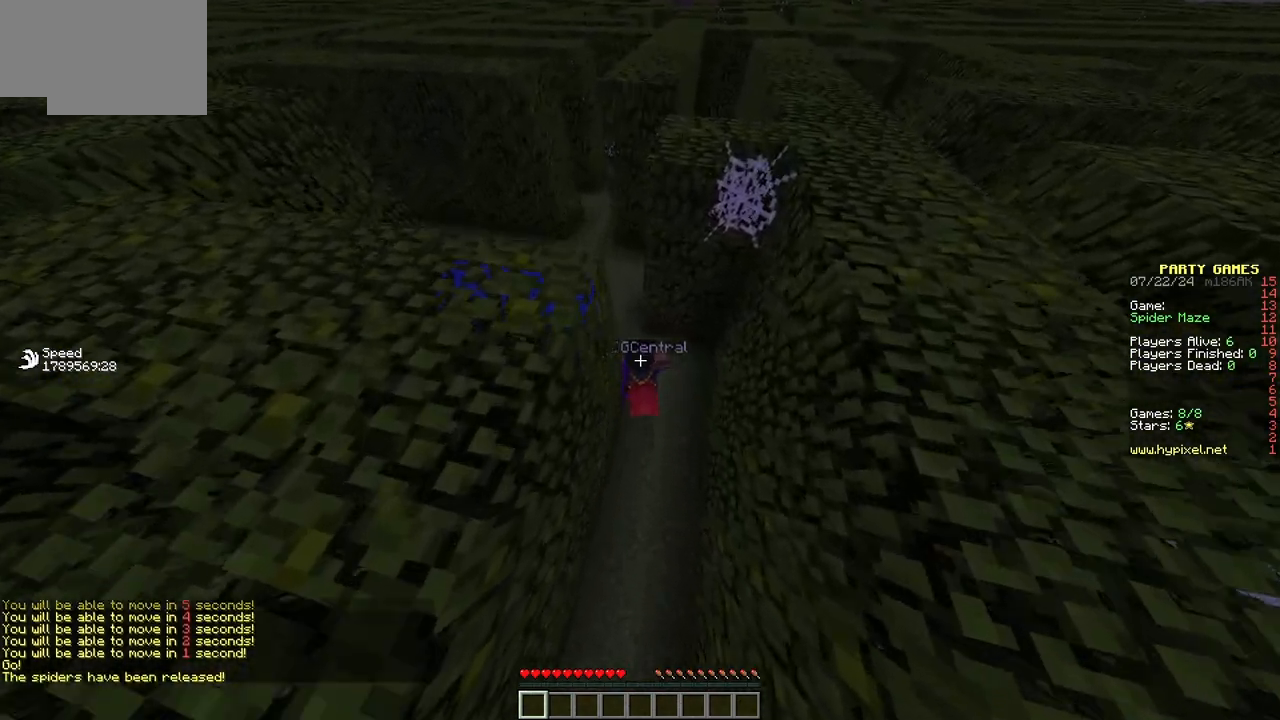
{"keys": ["w"], "mouse": [], "events": [[400, "a", "up"]]}
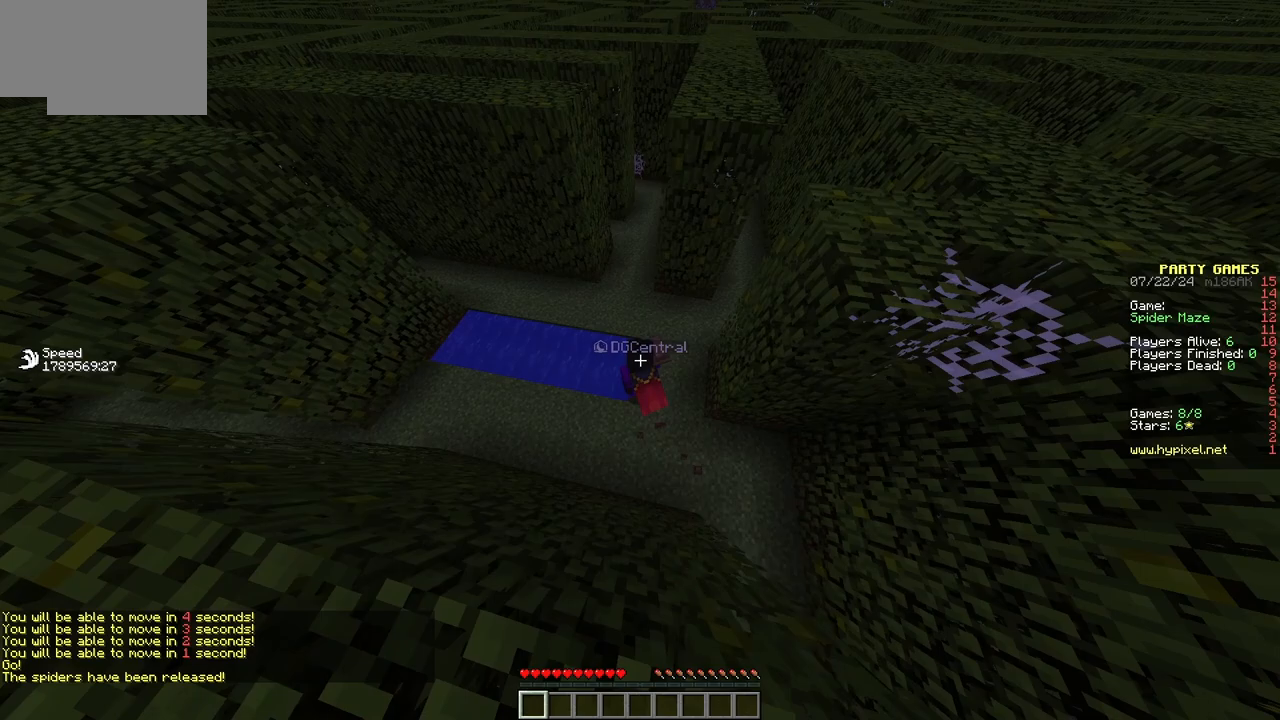
{"keys": ["w"], "mouse": [], "events": [[83, "a", "down"], [217, "a", "up"]]}
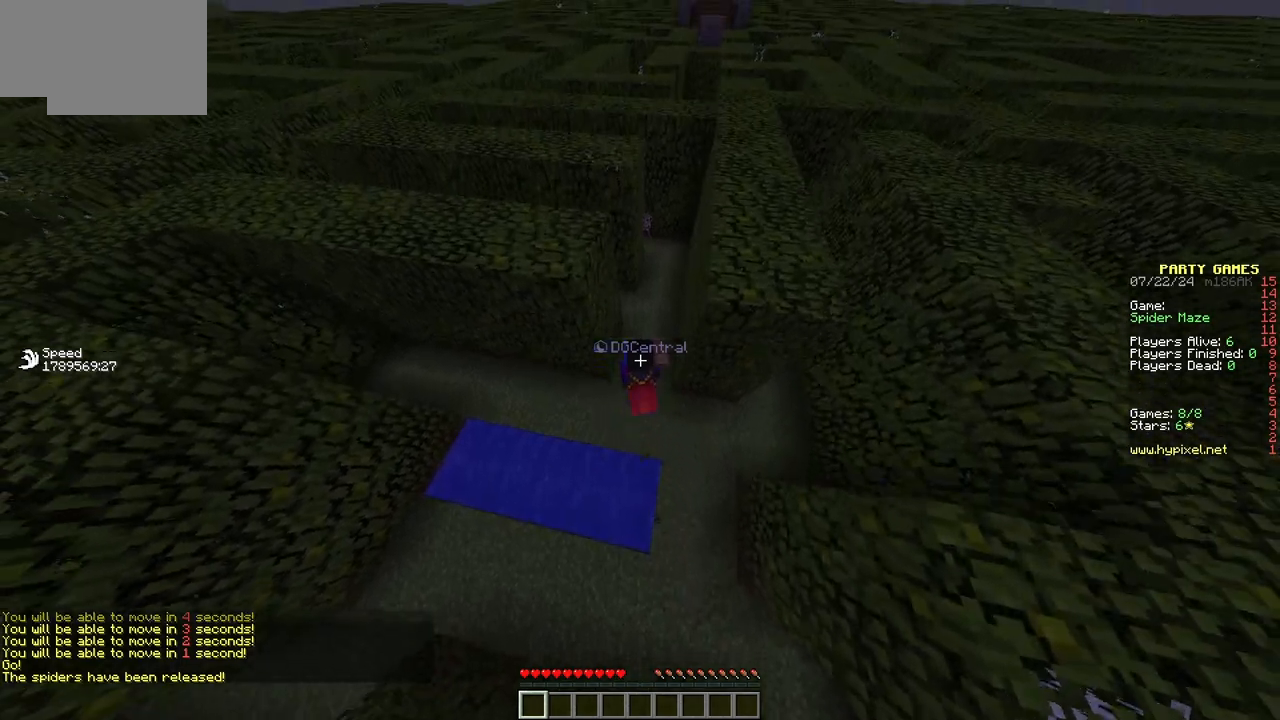
{"keys": ["d", "w"], "mouse": [], "events": [[167, "d", "down"]]}
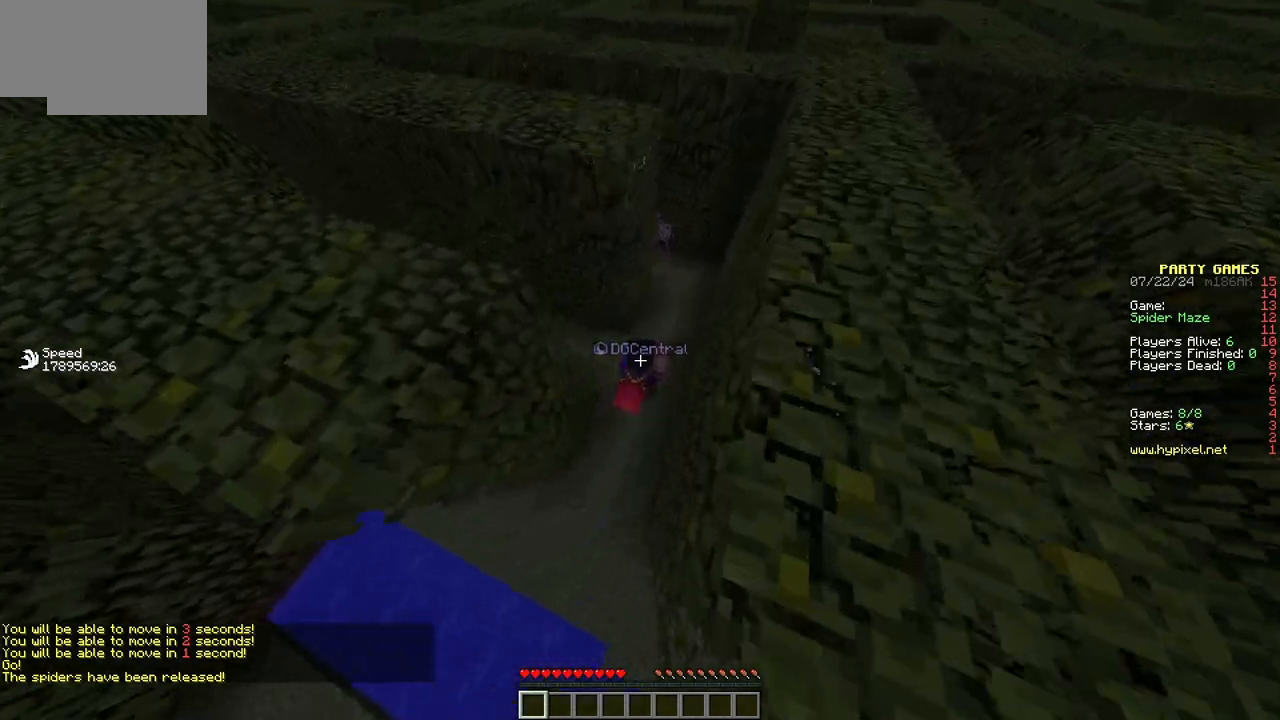
{"keys": ["w"], "mouse": [], "events": [[183, "d", "up"]]}
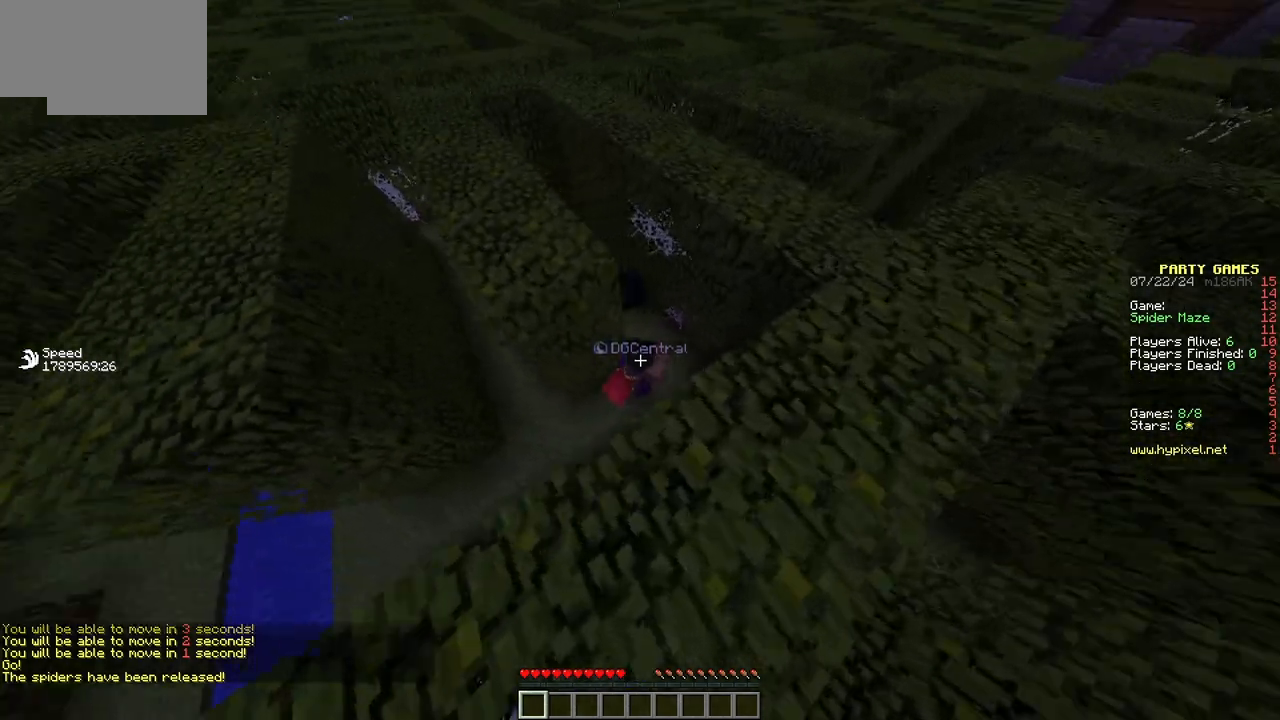
{"keys": ["a", "w"], "mouse": [], "events": [[383, "a", "down"]]}
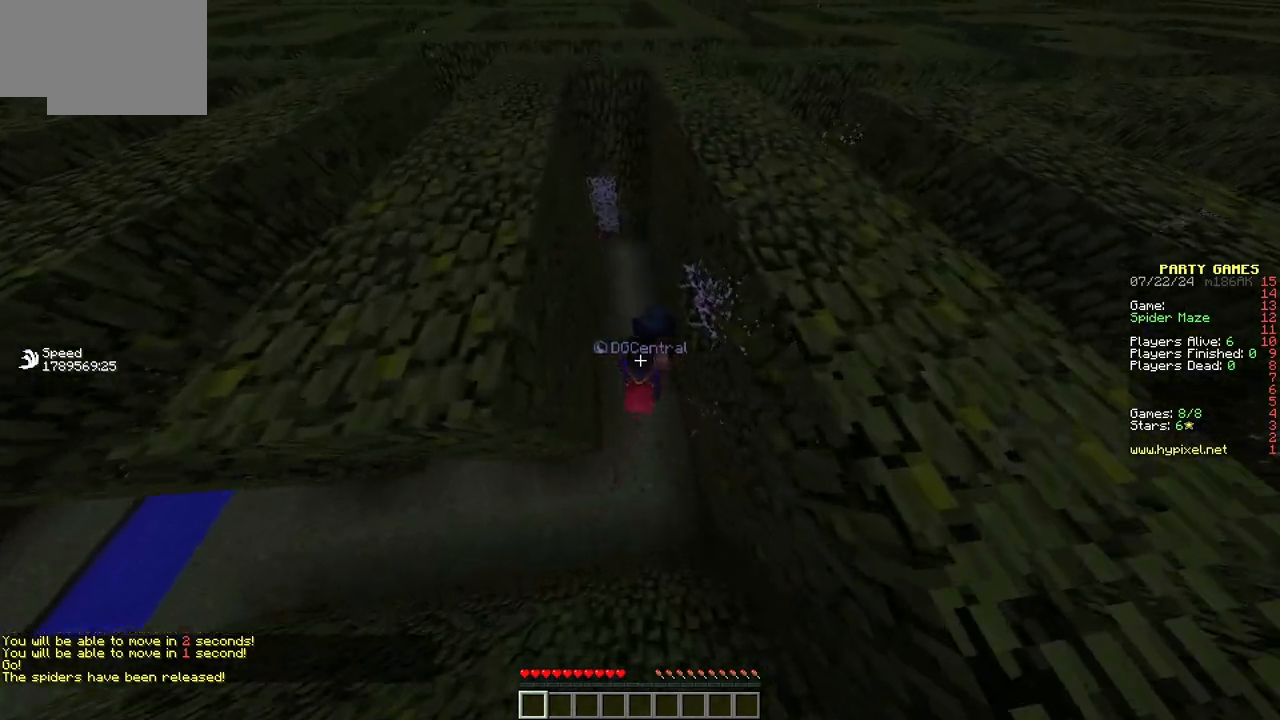
{"keys": ["a", "w"], "mouse": [], "events": [[33, "a", "up"], [83, "w", "up"], [117, "s", "down"], [250, "a", "down"], [317, "s", "up"], [383, "w", "down"]]}
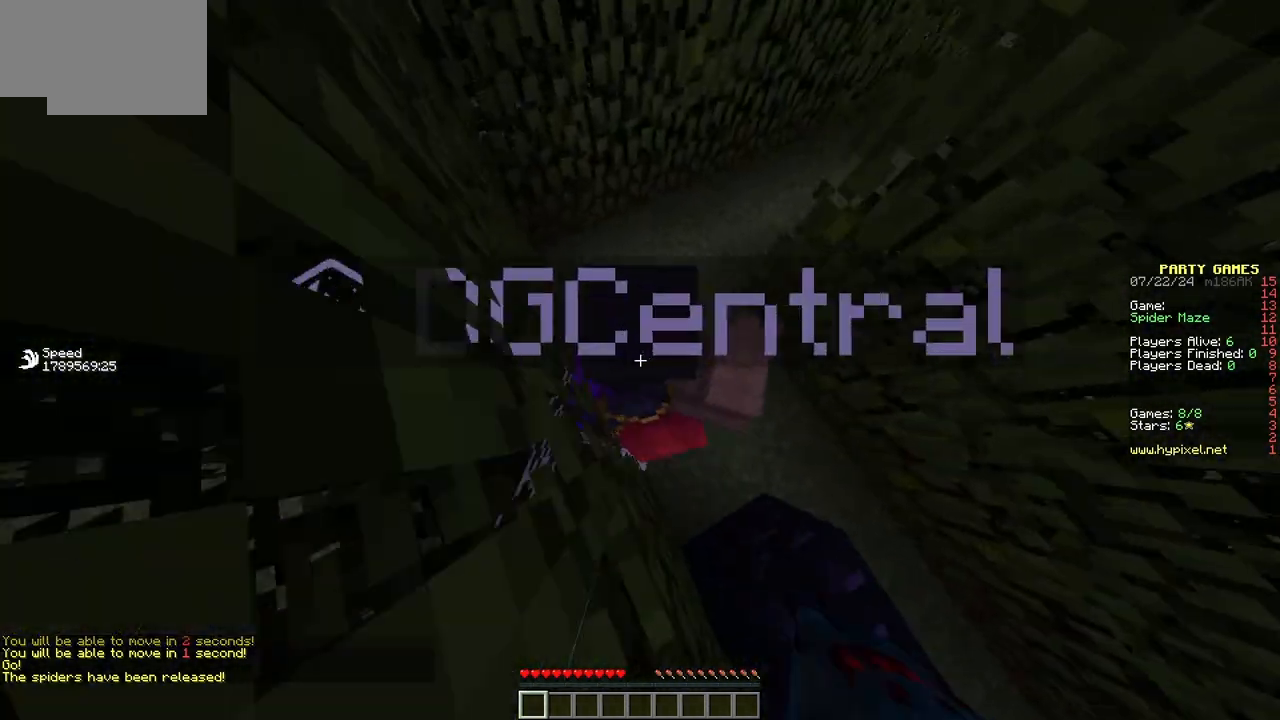
{"keys": ["w"], "mouse": [], "events": [[167, "a", "up"]]}
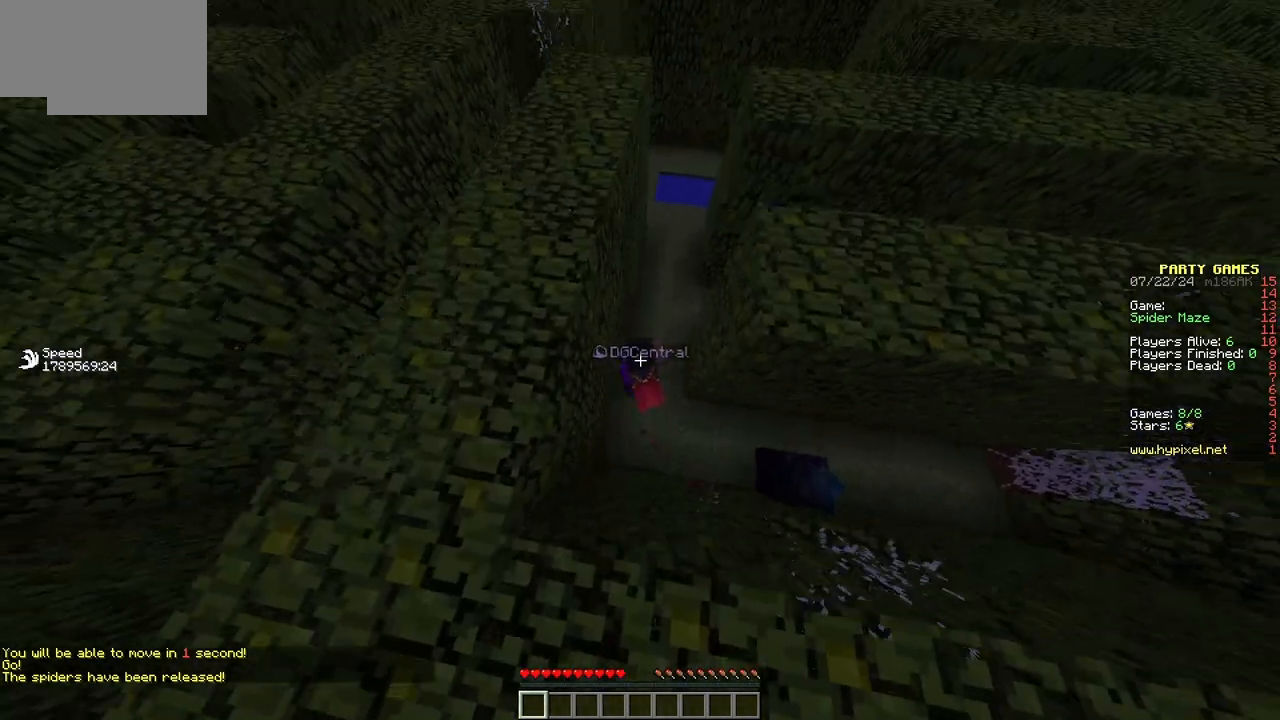
{"keys": ["w"], "mouse": [], "events": []}
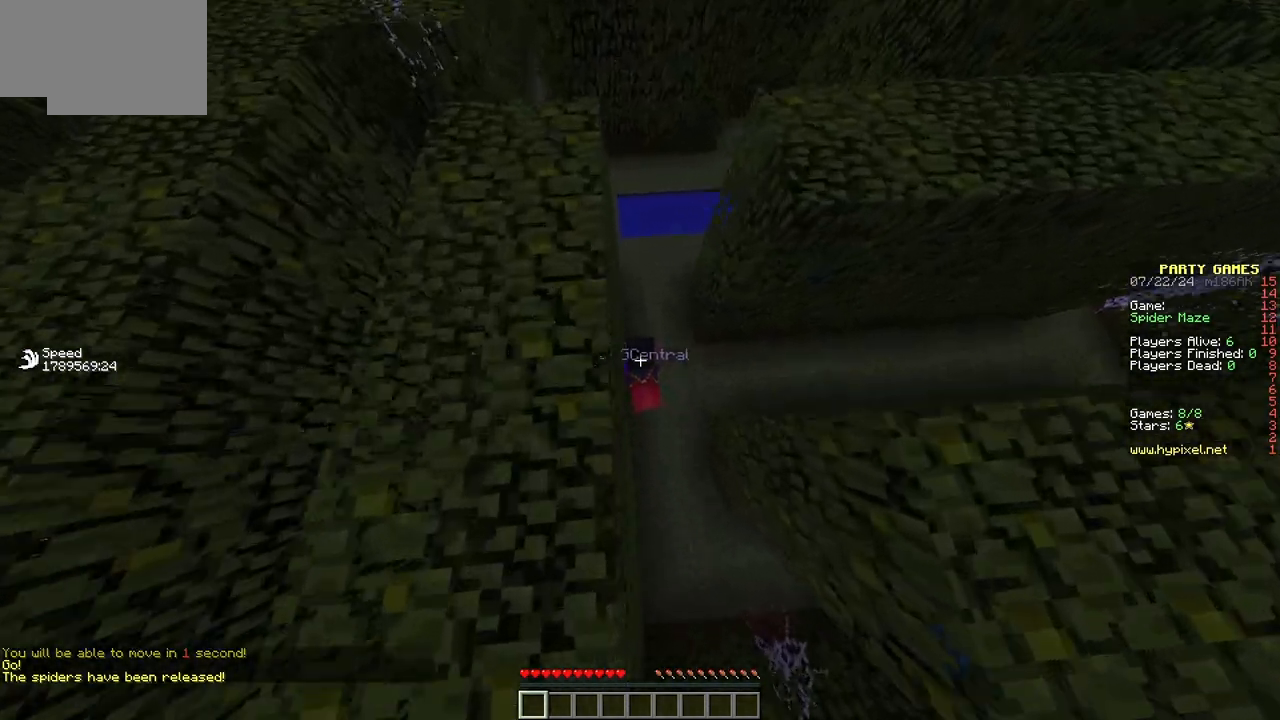
{"keys": ["d", "w"], "mouse": [], "events": [[383, "d", "down"]]}
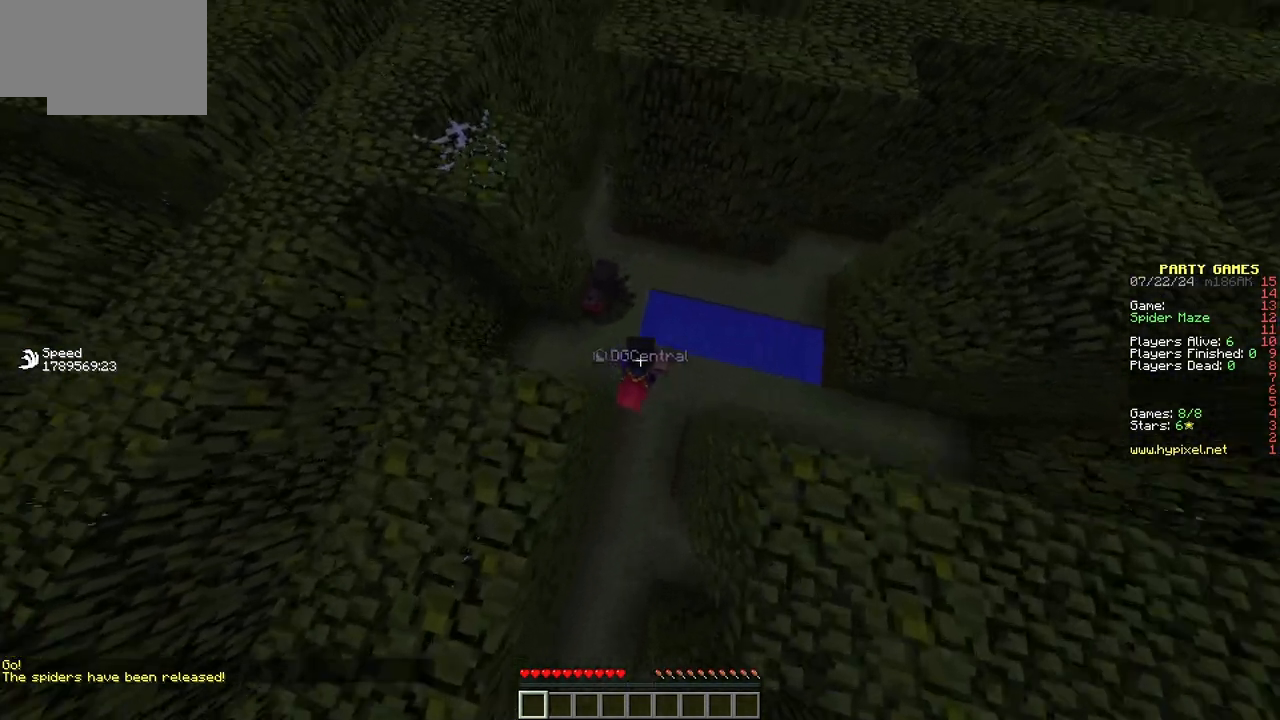
{"keys": ["w"], "mouse": [], "events": [[50, "d", "up"], [83, "a", "down"], [250, "a", "up"]]}
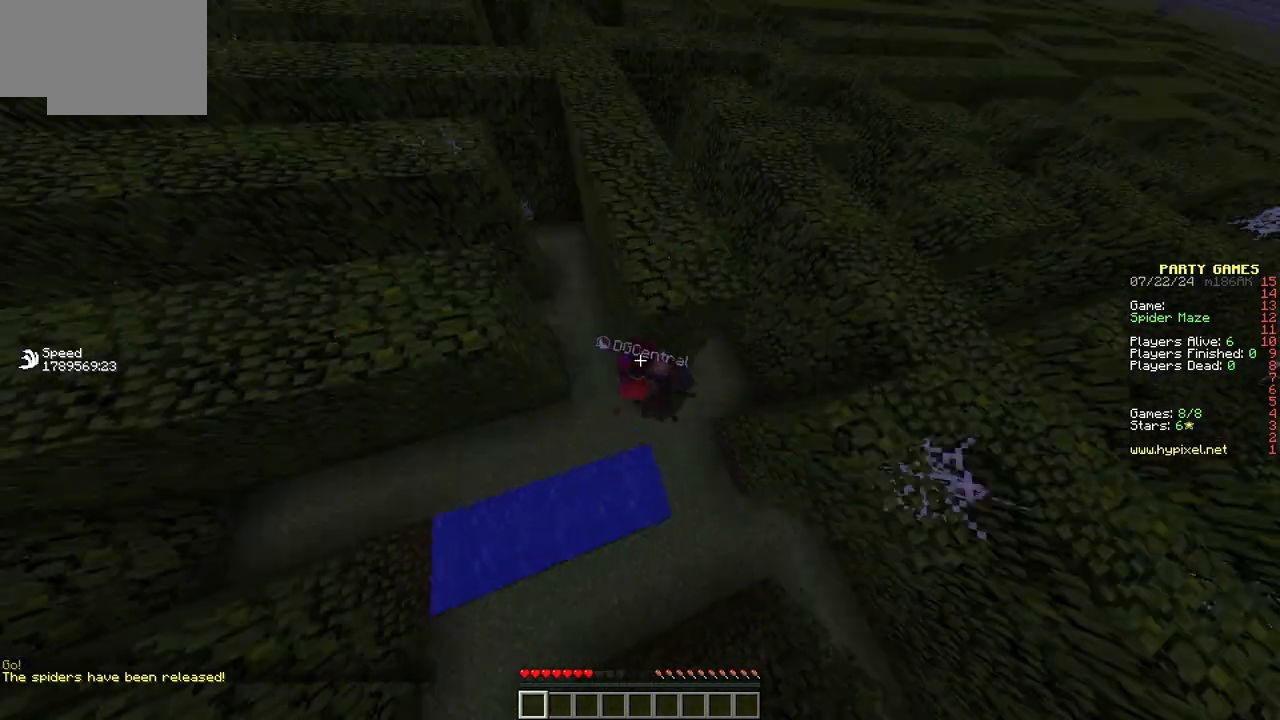
{"keys": ["w"], "mouse": [], "events": [[67, "a", "down"], [300, "a", "up"]]}
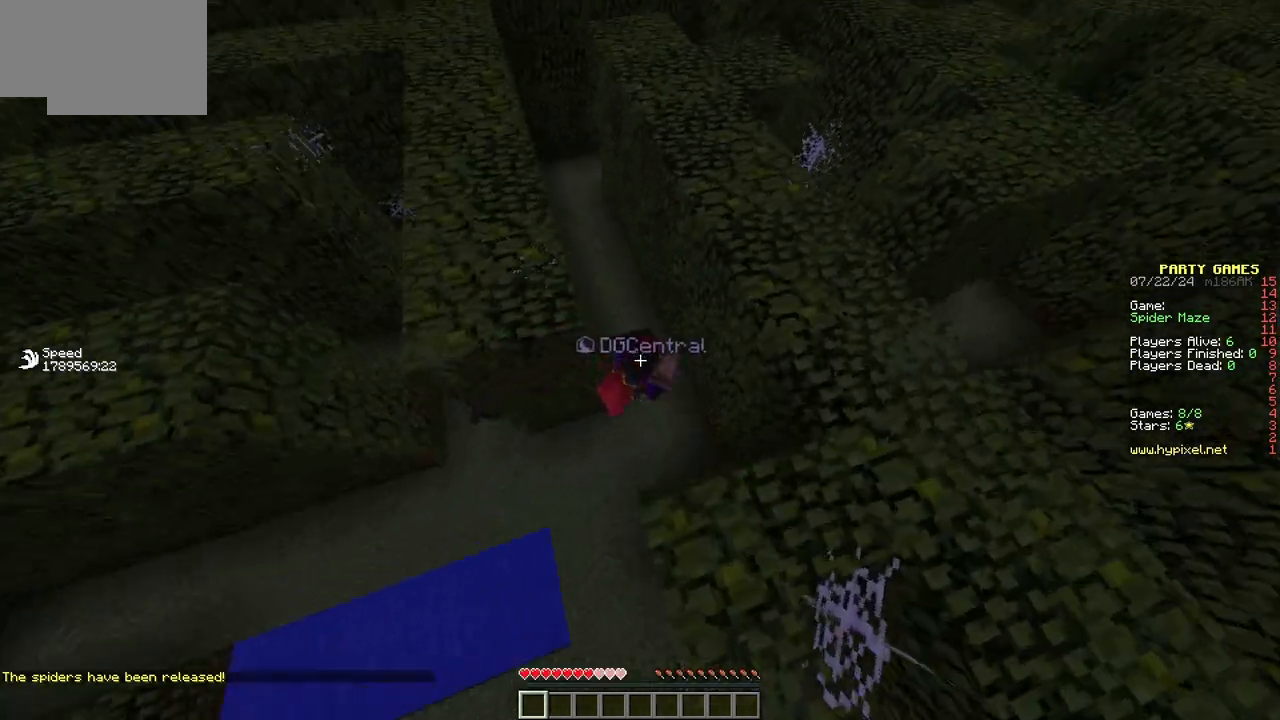
{"keys": ["w"], "mouse": [], "events": []}
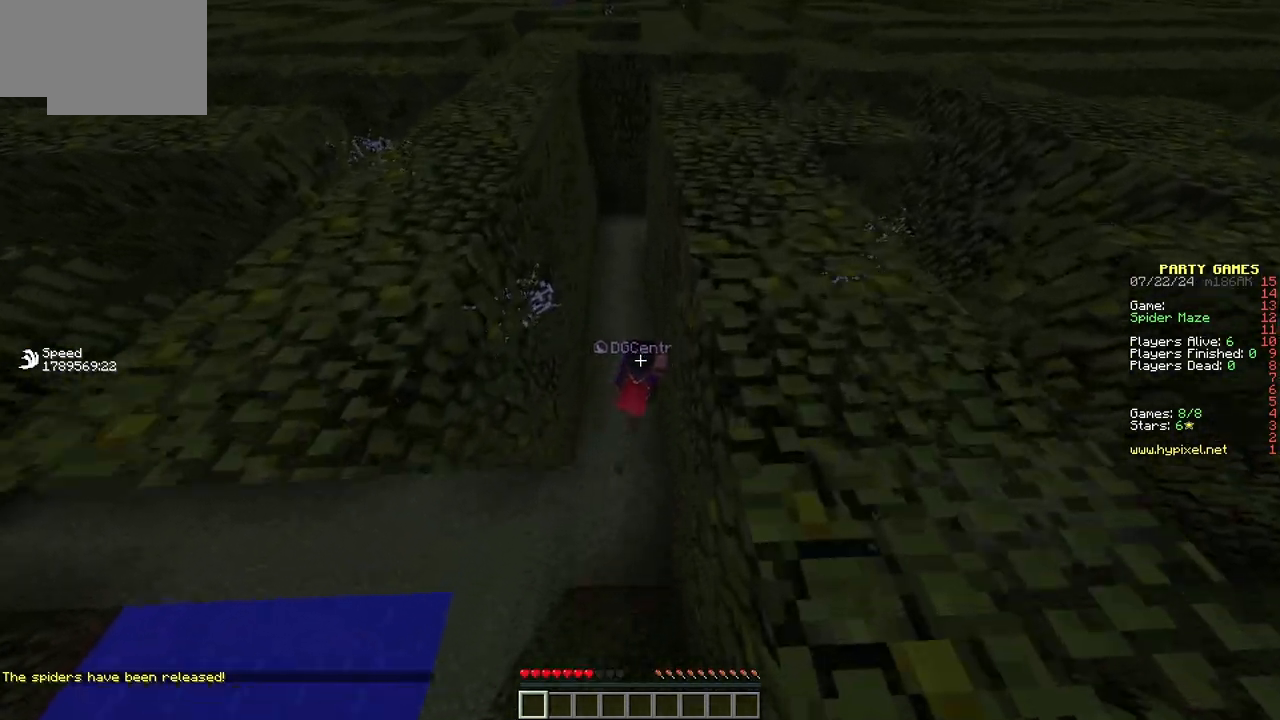
{"keys": ["a", "w"], "mouse": [], "events": [[217, "a", "down"], [333, "a", "up"], [483, "a", "down"]]}
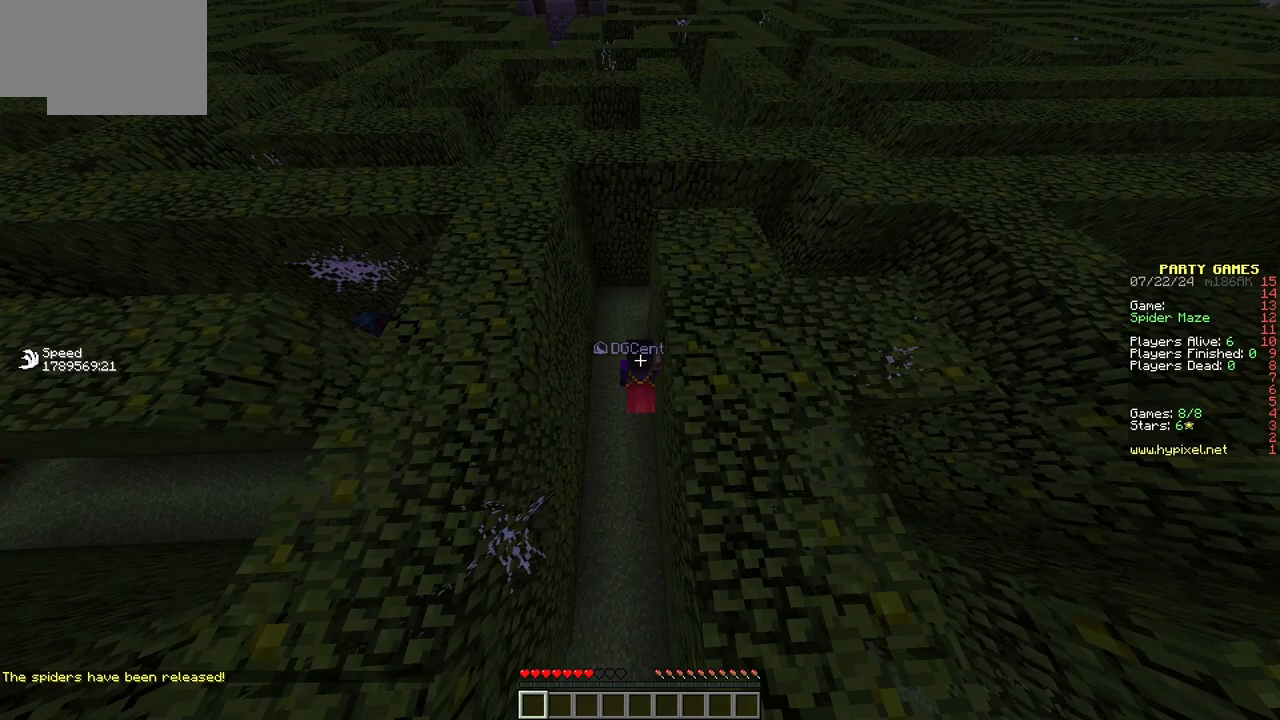
{"keys": ["a", "w"], "mouse": [], "events": []}
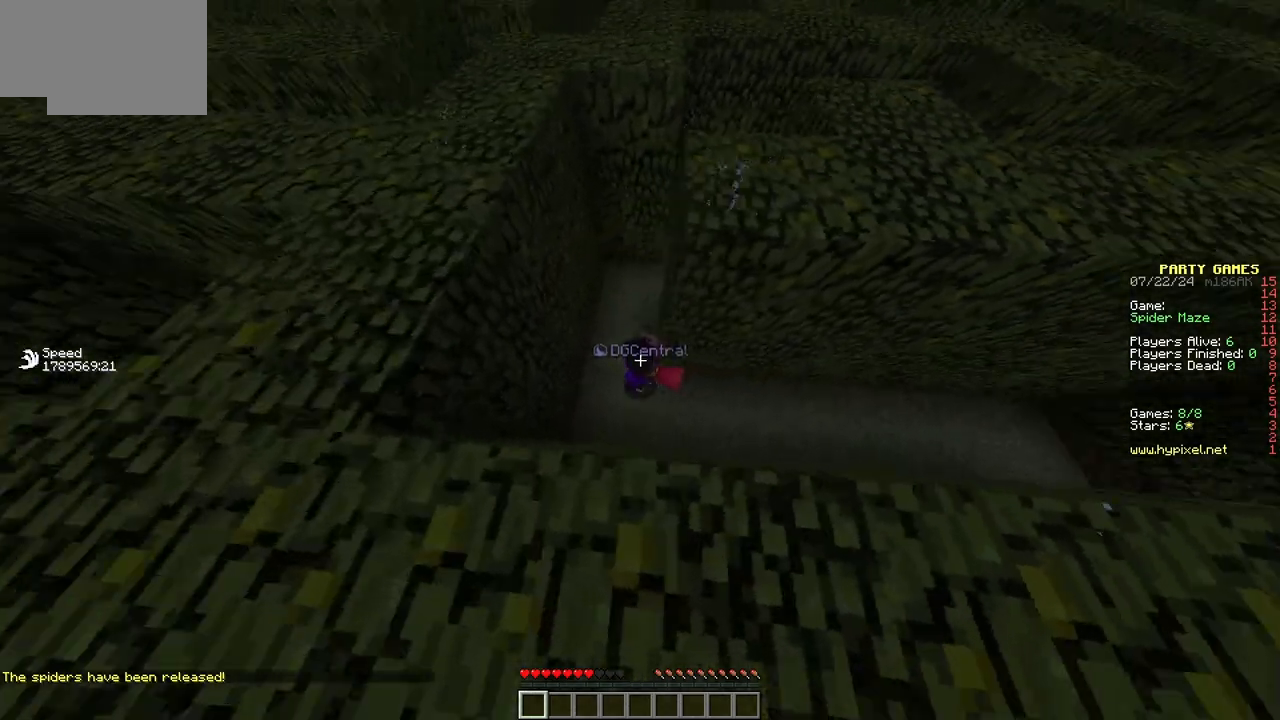
{"keys": ["w"], "mouse": [], "events": [[167, "a", "up"]]}
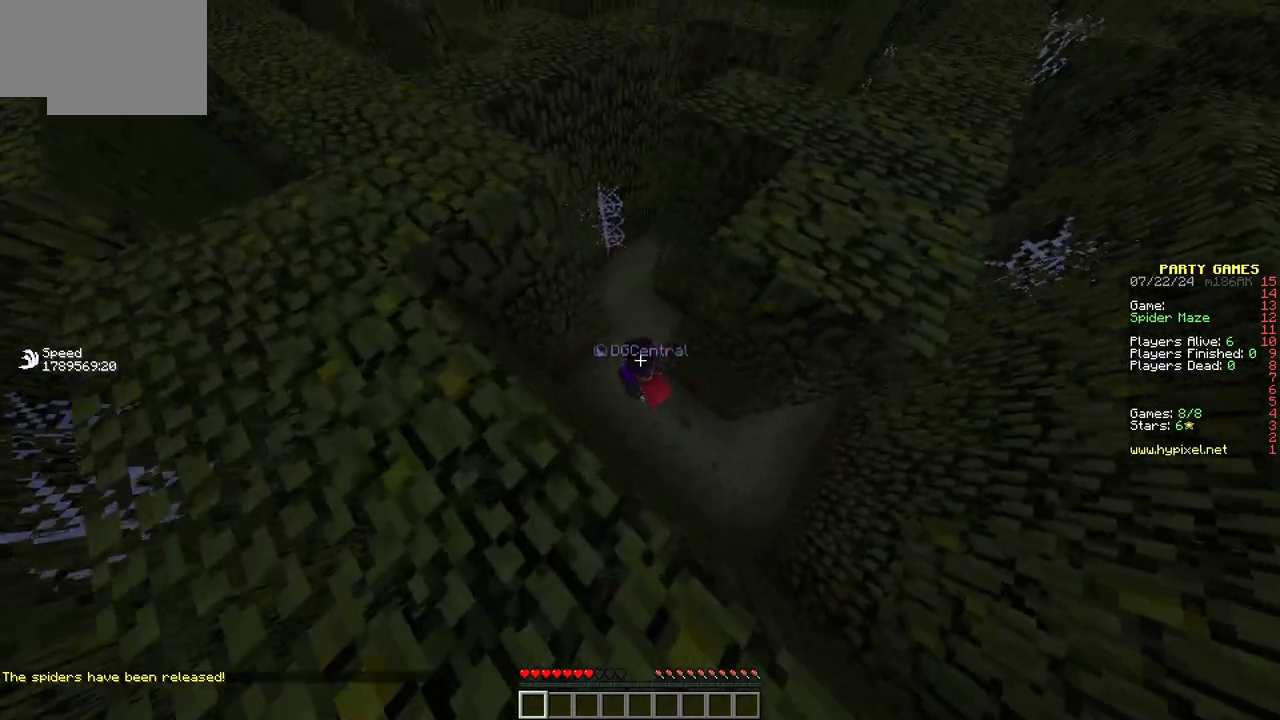
{"keys": ["a", "w"], "mouse": [], "events": [[300, "a", "down"]]}
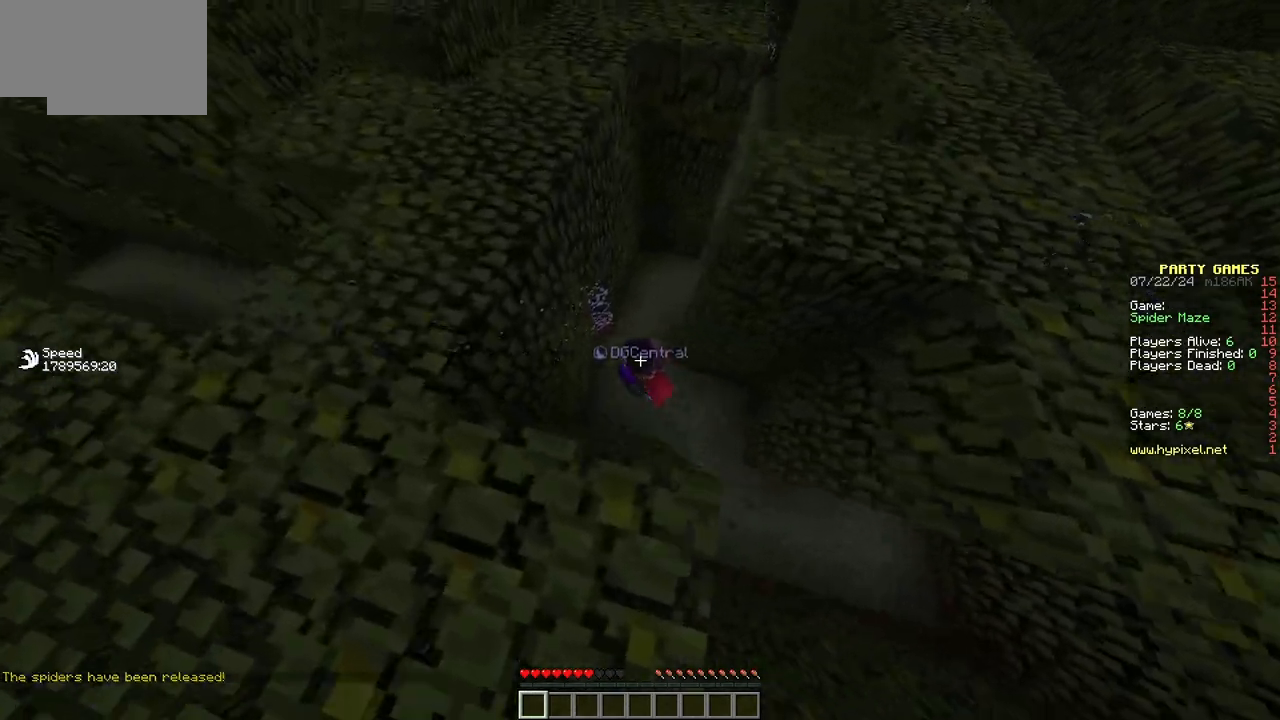
{"keys": ["d", "w"], "mouse": [], "events": [[50, "a", "up"], [350, "d", "down"]]}
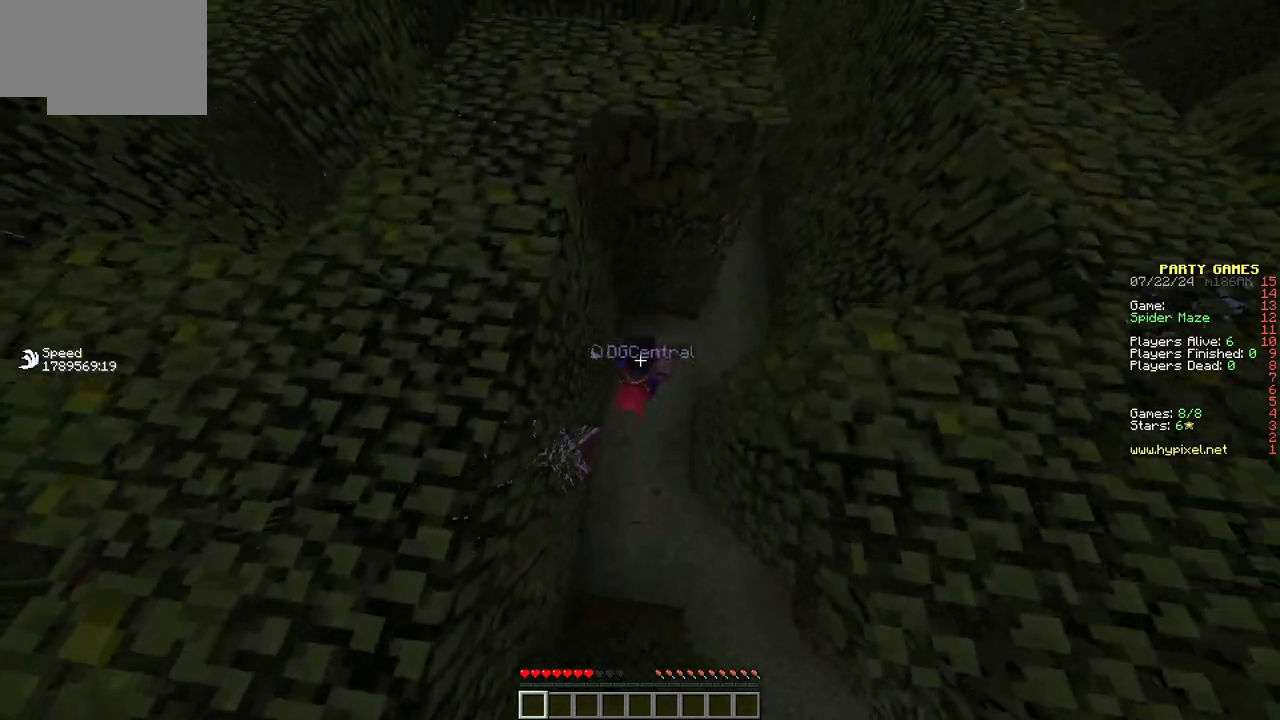
{"keys": ["d", "w"], "mouse": [], "events": []}
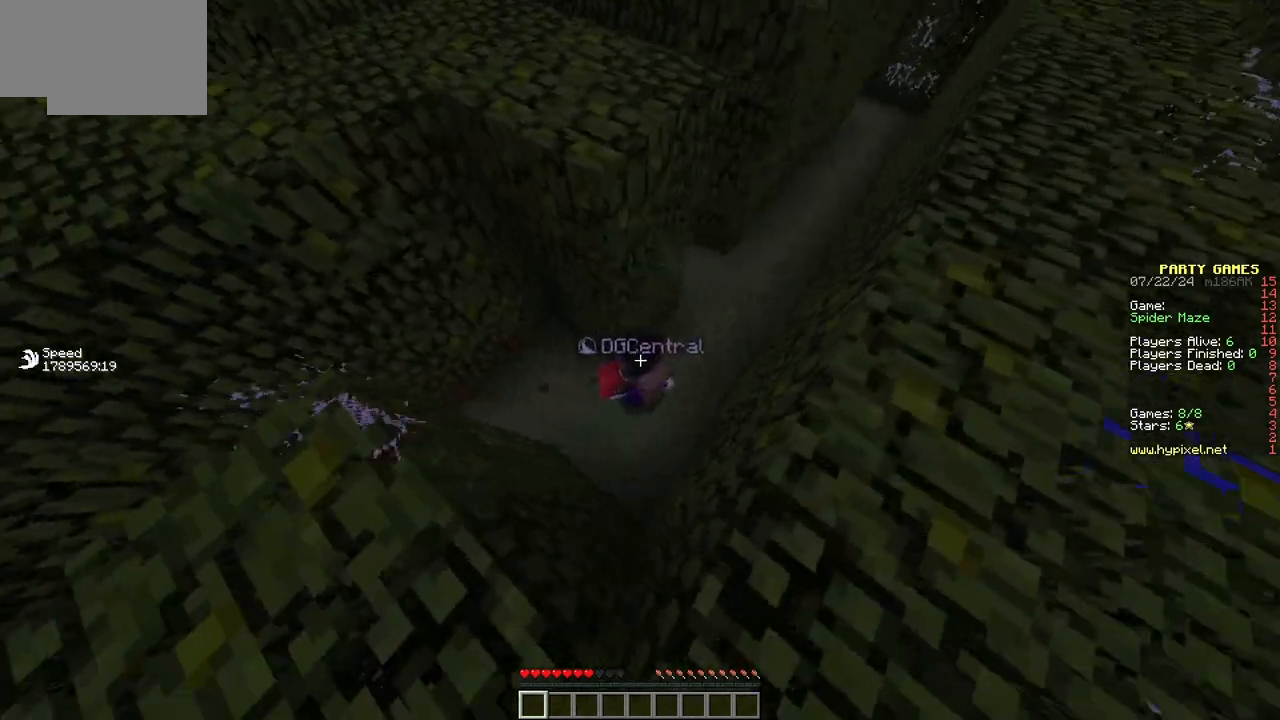
{"keys": ["d", "w"], "mouse": [], "events": []}
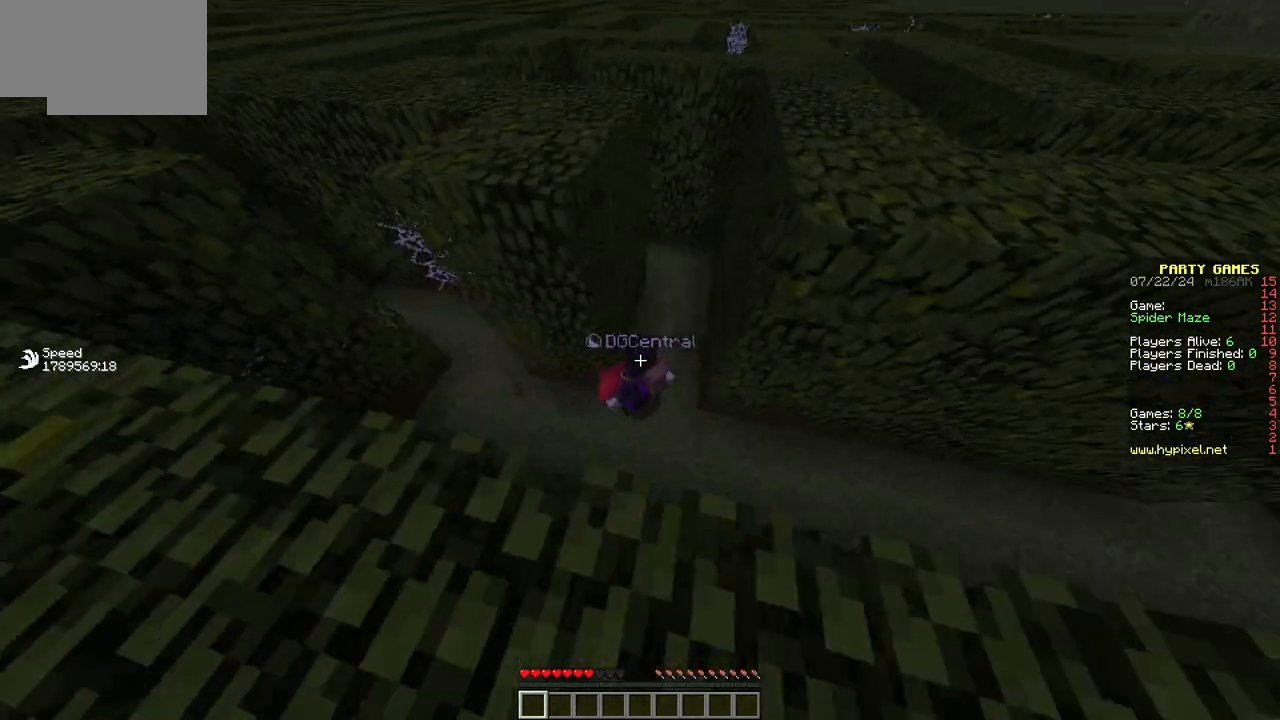
{"keys": ["d", "w"], "mouse": [], "events": [[33, "d", "up"], [317, "d", "down"]]}
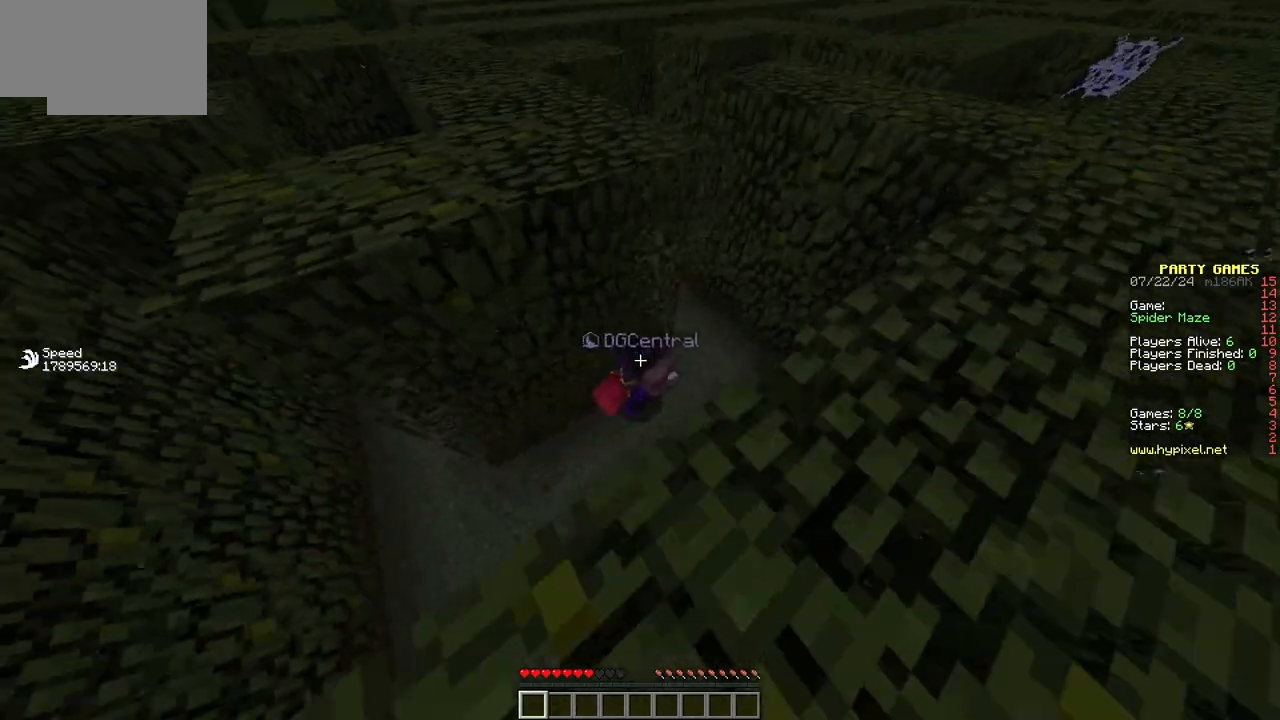
{"keys": ["w"], "mouse": [], "events": [[217, "d", "up"]]}